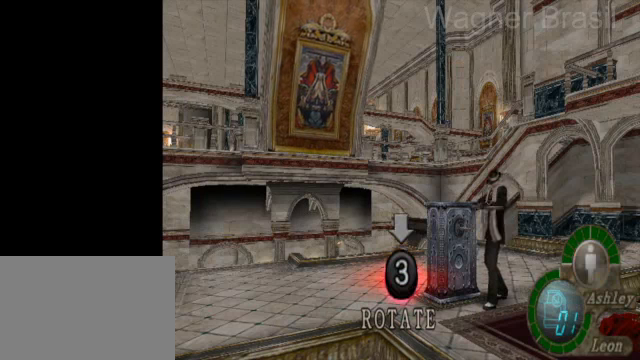
Gameplay with a controller (PlayStation layout); each line is a JSON object with the inputs held at the frame after it. "events" lists button and stick changes between this image and that frame as [ms after this image, input, new state], when the widget could be followed in between. Not read: L1 R1.
{"buttons": [], "left_stick": "center", "right_stick": "center", "events": [[50, "CROSS", "down"], [150, "CROSS", "up"], [200, "CROSS", "down"], [250, "CROSS", "up"], [300, "CROSS", "down"], [350, "CROSS", "up"], [450, "CROSS", "down"], [500, "CROSS", "up"]]}
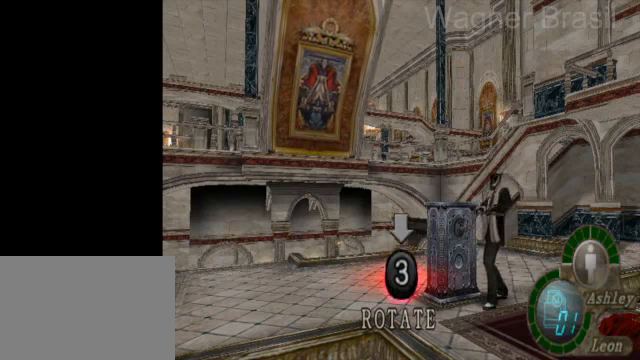
{"buttons": [], "left_stick": "center", "right_stick": "center", "events": [[100, "CROSS", "down"], [150, "CROSS", "up"], [200, "CROSS", "down"], [250, "CROSS", "up"], [300, "CROSS", "down"], [400, "CROSS", "up"], [450, "CROSS", "down"], [500, "CROSS", "up"]]}
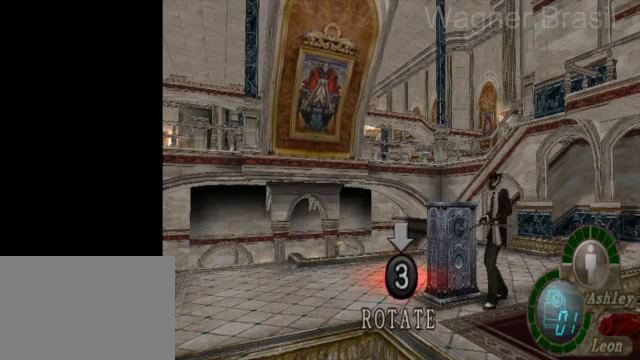
{"buttons": [], "left_stick": "center", "right_stick": "center", "events": [[100, "CROSS", "down"], [150, "CROSS", "up"], [200, "CROSS", "down"], [250, "CROSS", "up"]]}
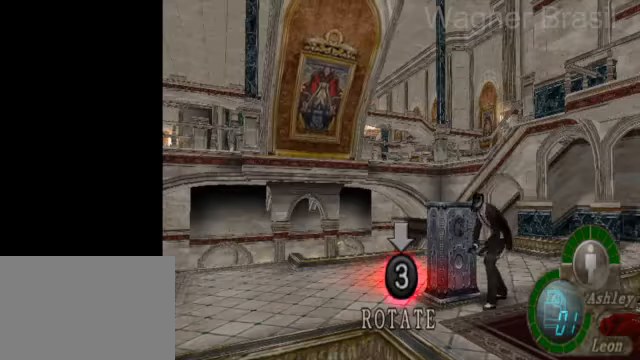
{"buttons": ["CROSS"], "left_stick": "center", "right_stick": "center", "events": [[50, "CROSS", "down"], [100, "CROSS", "up"], [150, "CROSS", "down"], [200, "CROSS", "up"], [250, "CROSS", "down"], [300, "CROSS", "up"], [400, "CROSS", "down"], [450, "CROSS", "up"], [500, "CROSS", "down"]]}
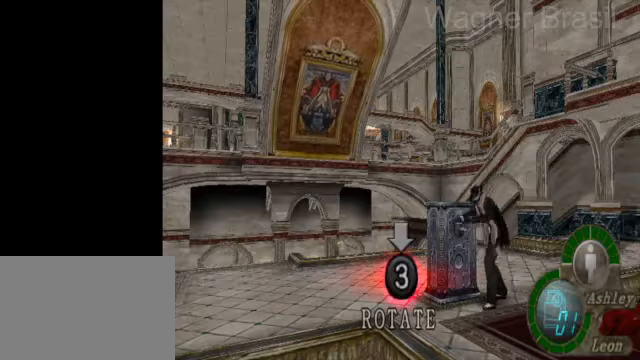
{"buttons": ["CROSS"], "left_stick": "center", "right_stick": "center", "events": [[50, "CROSS", "up"], [150, "CROSS", "down"], [200, "CROSS", "up"], [250, "CROSS", "down"], [350, "CROSS", "up"], [450, "CROSS", "down"]]}
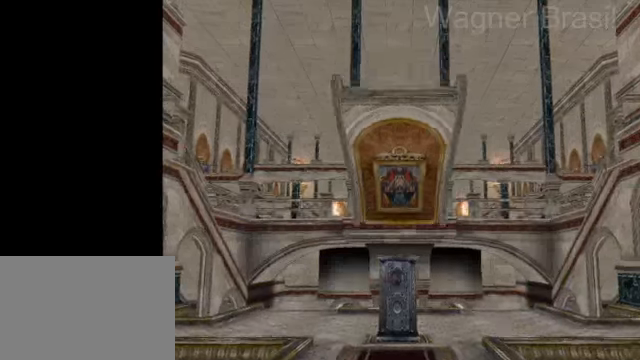
{"buttons": [], "left_stick": "center", "right_stick": "center", "events": [[50, "CROSS", "up"]]}
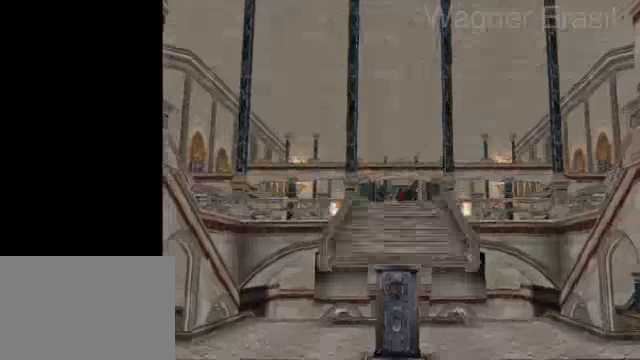
{"buttons": [], "left_stick": "center", "right_stick": "center", "events": []}
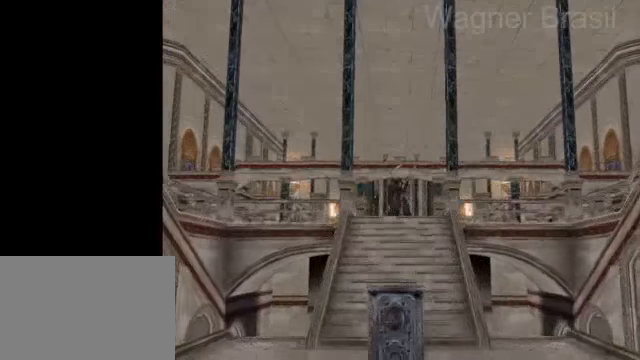
{"buttons": [], "left_stick": "center", "right_stick": "center", "events": []}
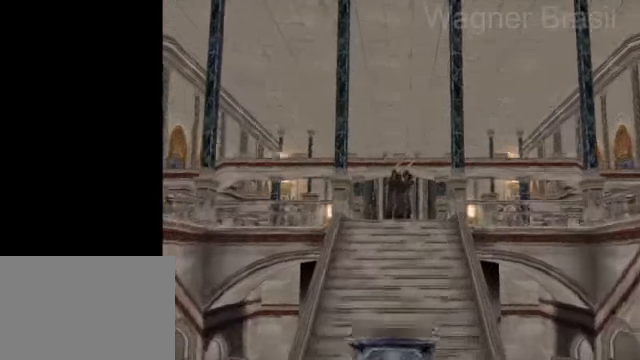
{"buttons": [], "left_stick": "center", "right_stick": "center", "events": []}
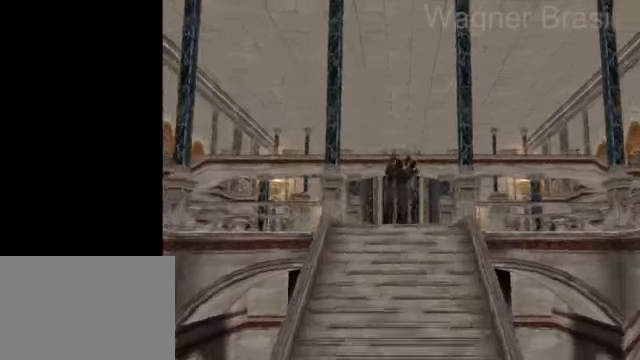
{"buttons": [], "left_stick": "center", "right_stick": "center", "events": []}
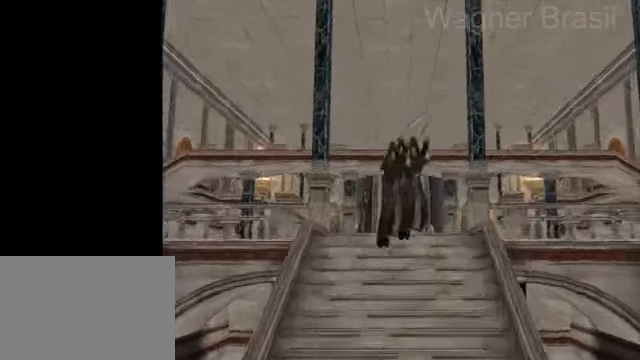
{"buttons": [], "left_stick": "center", "right_stick": "center", "events": []}
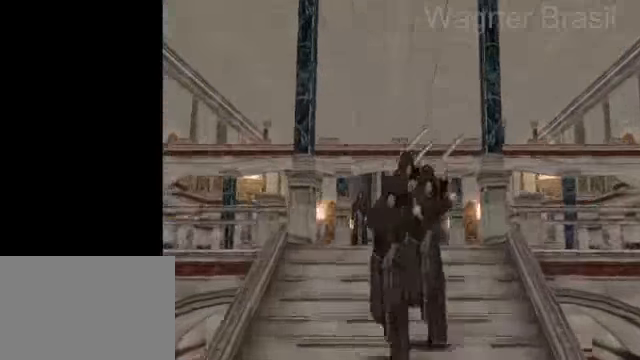
{"buttons": [], "left_stick": "up", "right_stick": "center", "events": [[500, "left_stick", "up"]]}
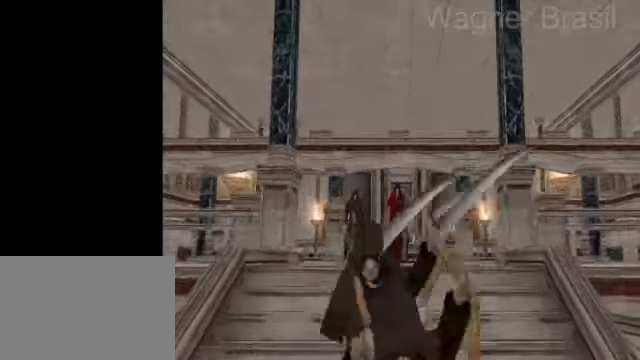
{"buttons": [], "left_stick": "up-left", "right_stick": "left", "events": [[500, "left_stick", "up-left"], [500, "right_stick", "left"]]}
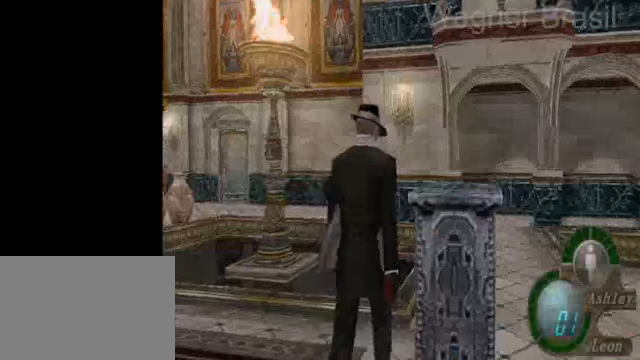
{"buttons": ["R2"], "left_stick": "up-left", "right_stick": "left", "events": [[450, "R2", "down"]]}
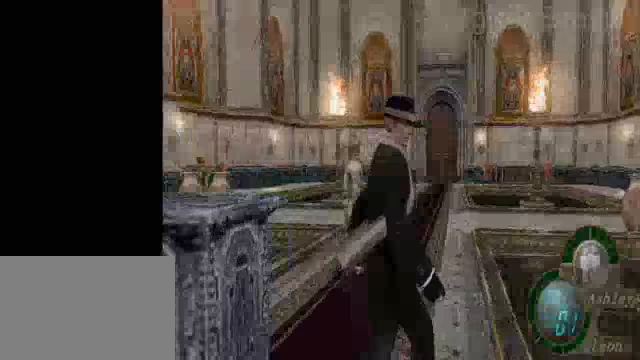
{"buttons": [], "left_stick": "left", "right_stick": "center", "events": [[50, "R2", "up"], [100, "left_stick", "left"], [100, "right_stick", "center"]]}
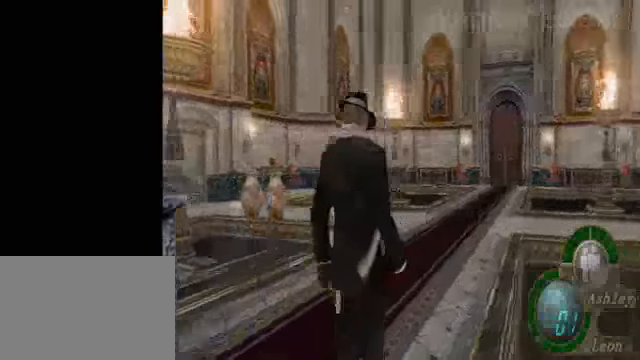
{"buttons": ["SQUARE"], "left_stick": "up-left", "right_stick": "center", "events": [[450, "left_stick", "up-left"], [500, "SQUARE", "down"]]}
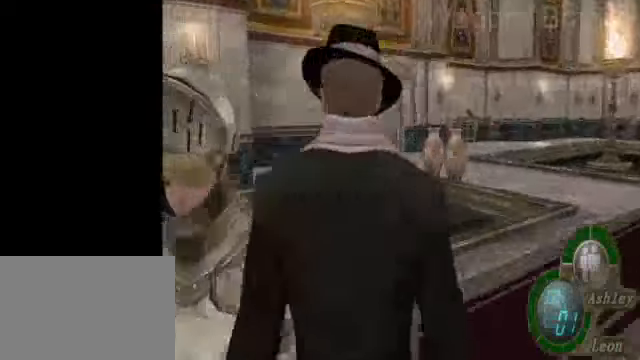
{"buttons": ["SQUARE"], "left_stick": "up-left", "right_stick": "center", "events": []}
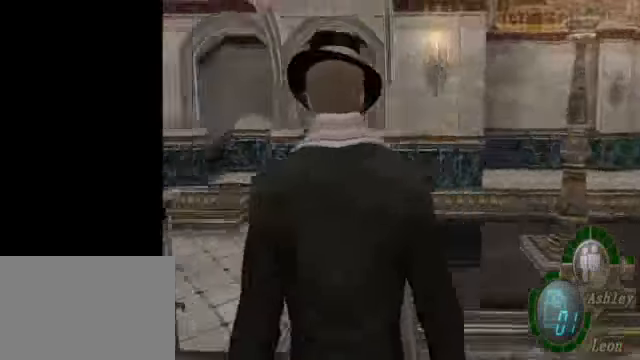
{"buttons": ["SQUARE"], "left_stick": "up", "right_stick": "center", "events": [[200, "left_stick", "up"]]}
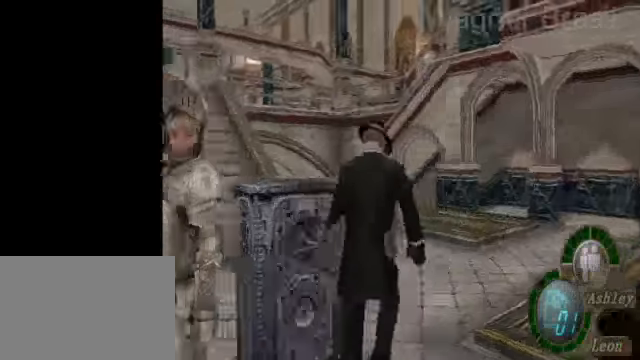
{"buttons": ["SQUARE"], "left_stick": "up-left", "right_stick": "center", "events": [[150, "left_stick", "up-left"]]}
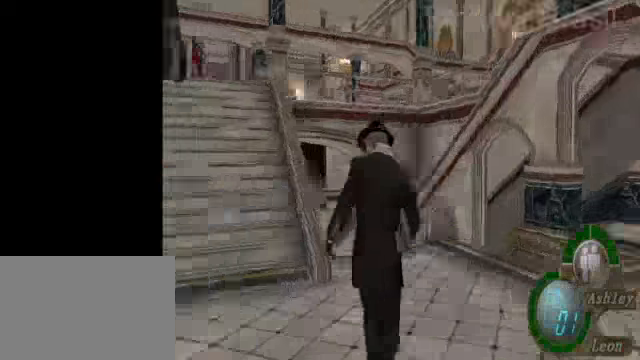
{"buttons": ["SQUARE"], "left_stick": "up-left", "right_stick": "center", "events": []}
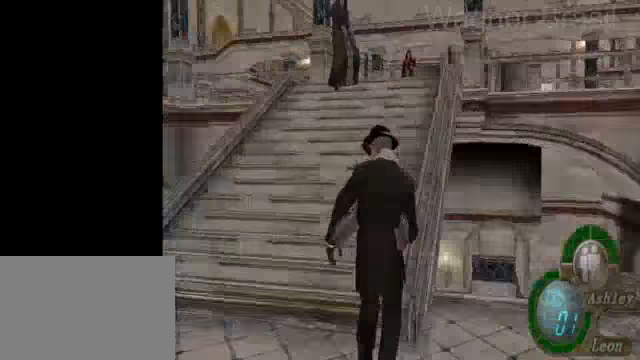
{"buttons": ["SQUARE"], "left_stick": "up-right", "right_stick": "center", "events": [[300, "left_stick", "up-right"]]}